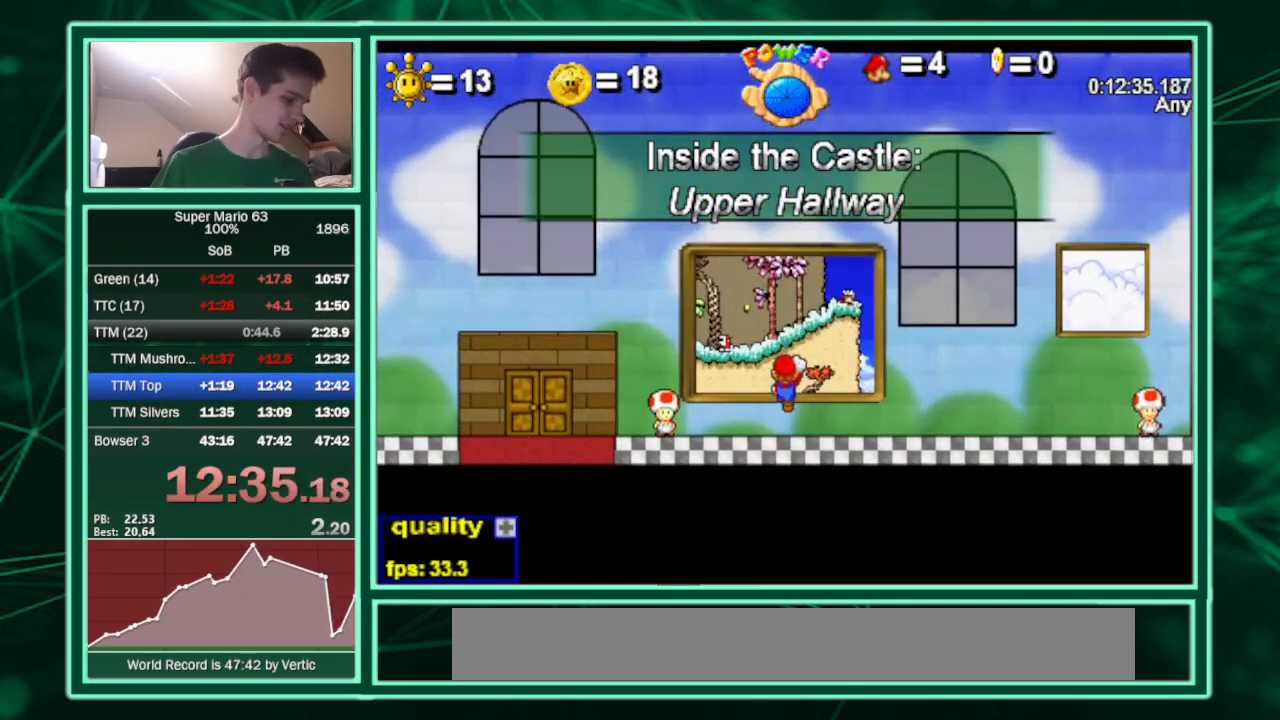
Gameplay with keyboard; each line is a JSON object with the keys held at the frame after it. "events" lists presses ("down") and releases ("up") of "c", "down", "equals", "left", "minus", "p", "right", "semicolon", "shift", "up", "x" and "z" between this image and that frame as [ms after this image, input, new state], when the widget could be followed in between. No other keys are recorded. Mouse input is not recorded.
{"keys": [], "events": [[167, "up", "up"]]}
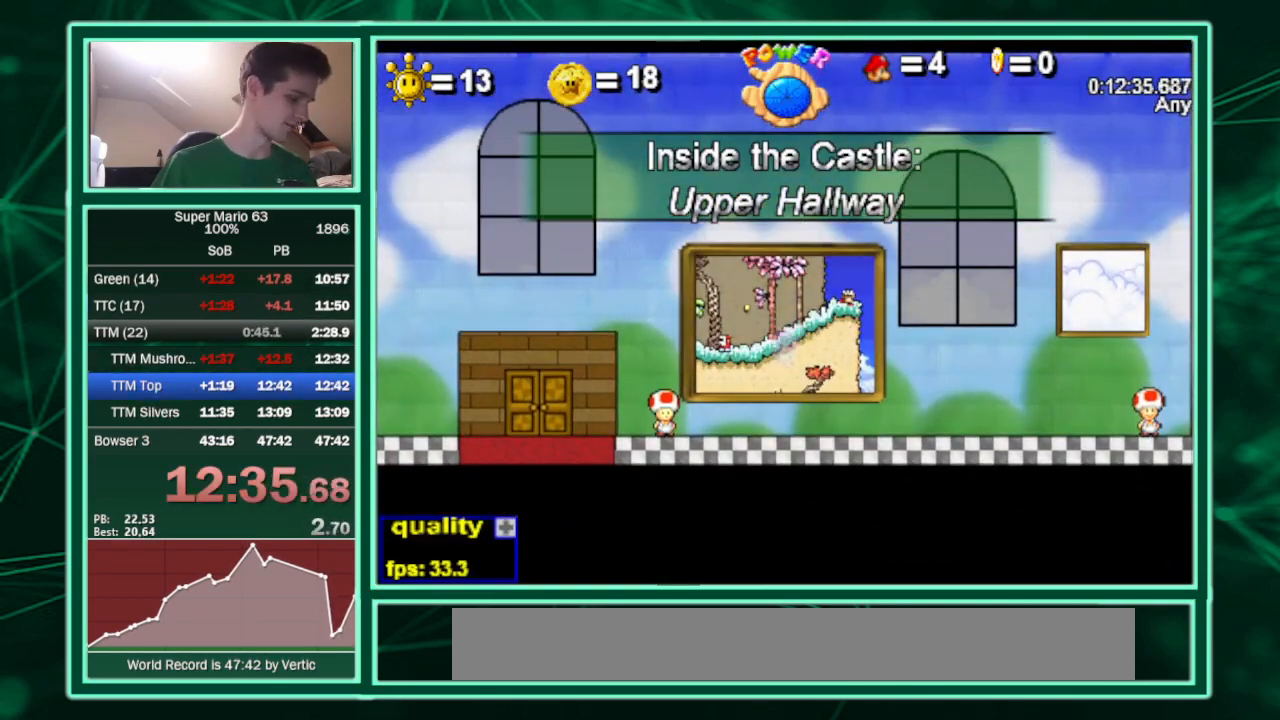
{"keys": [], "events": []}
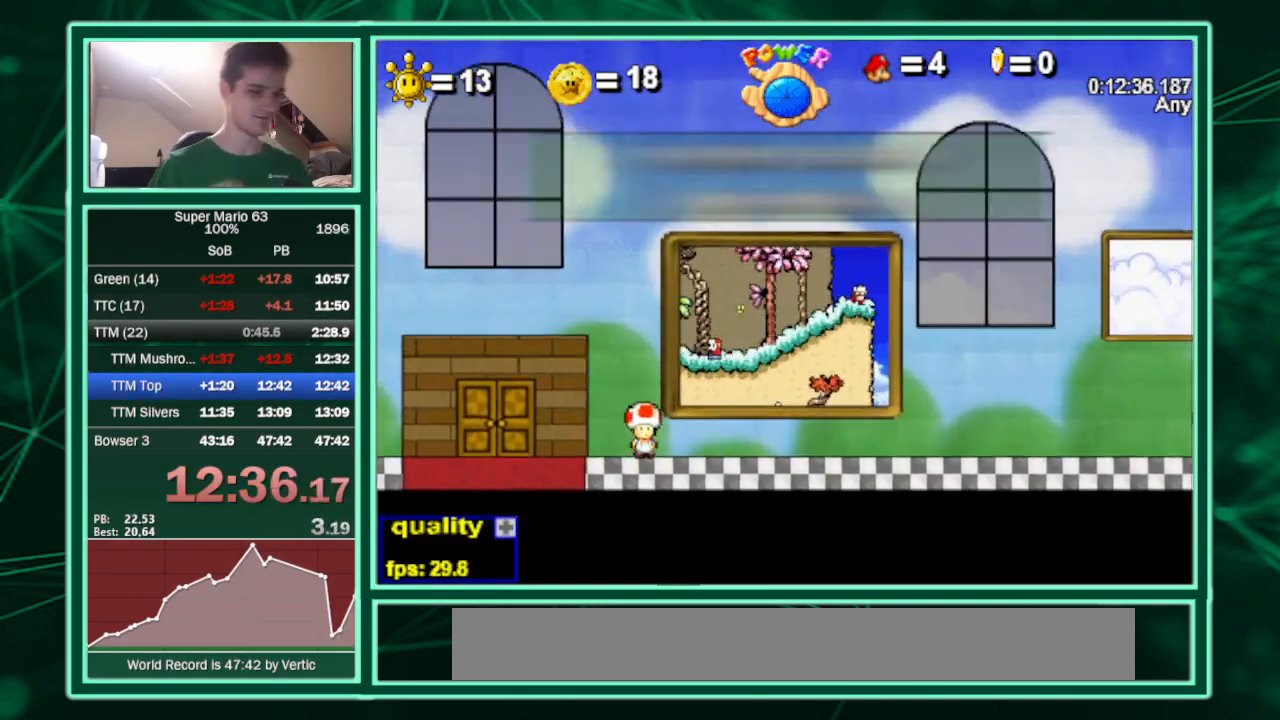
{"keys": [], "events": []}
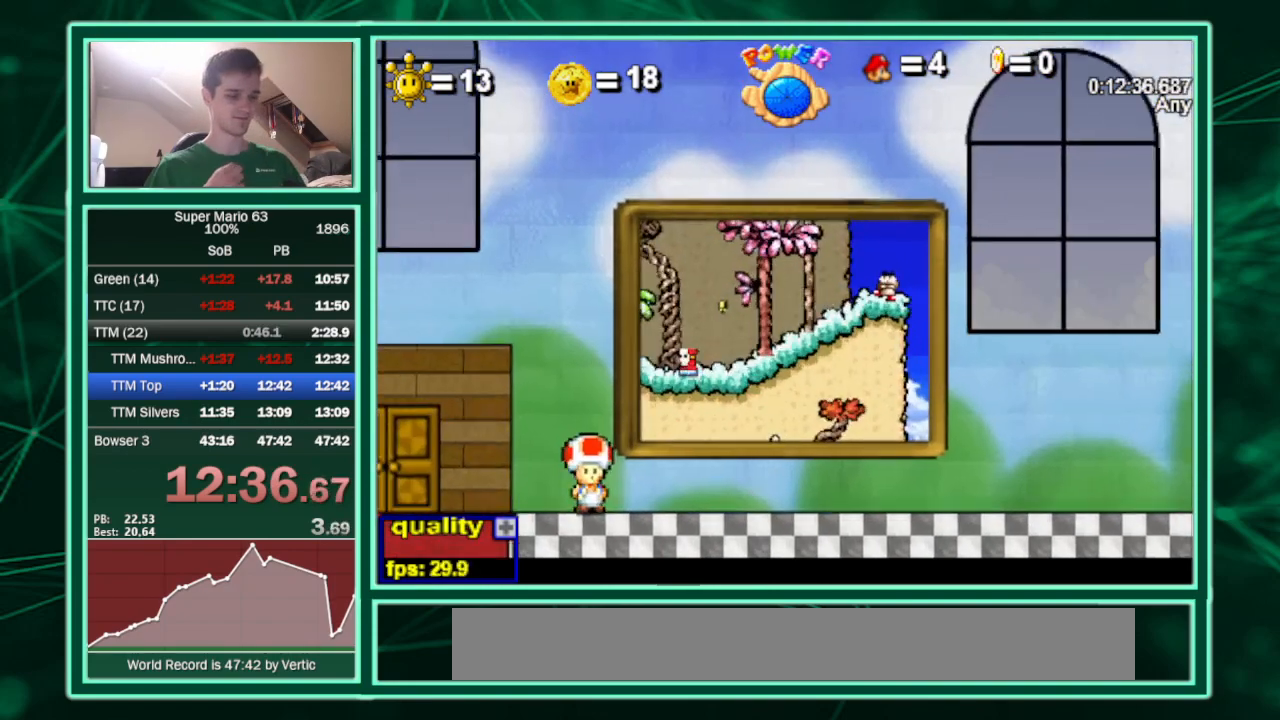
{"keys": ["z"], "events": [[433, "z", "down"]]}
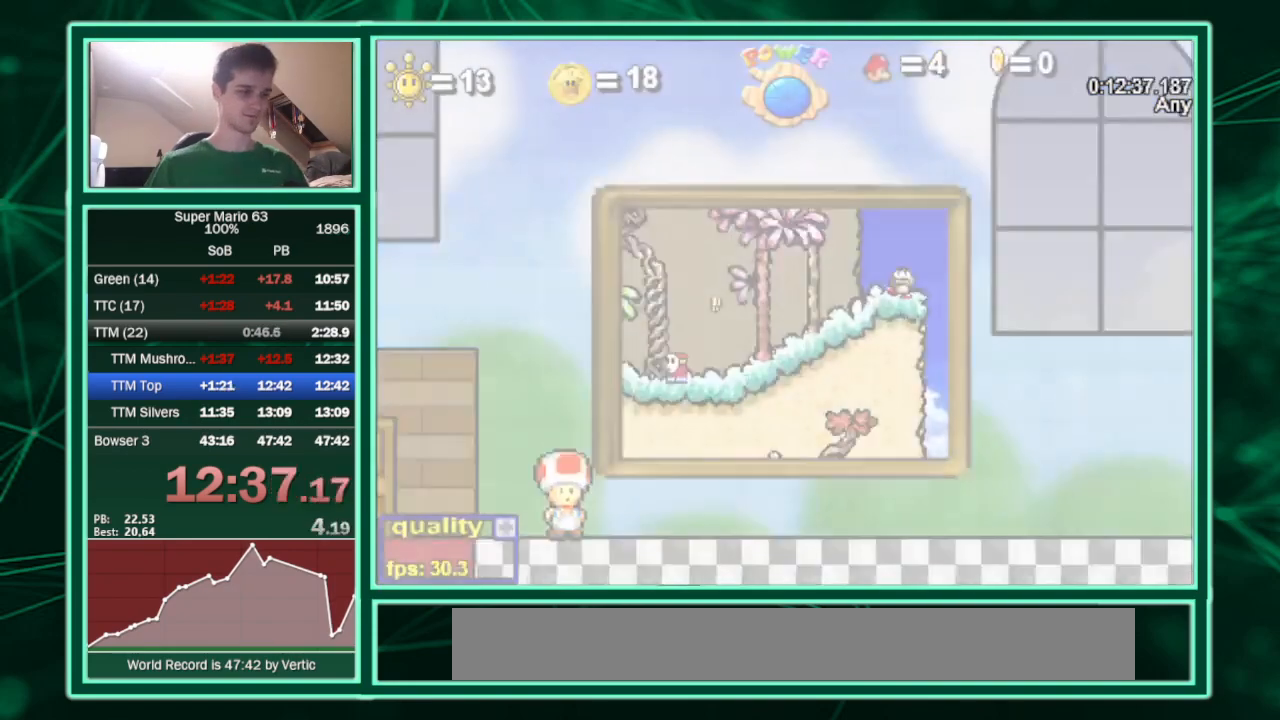
{"keys": ["z"], "events": []}
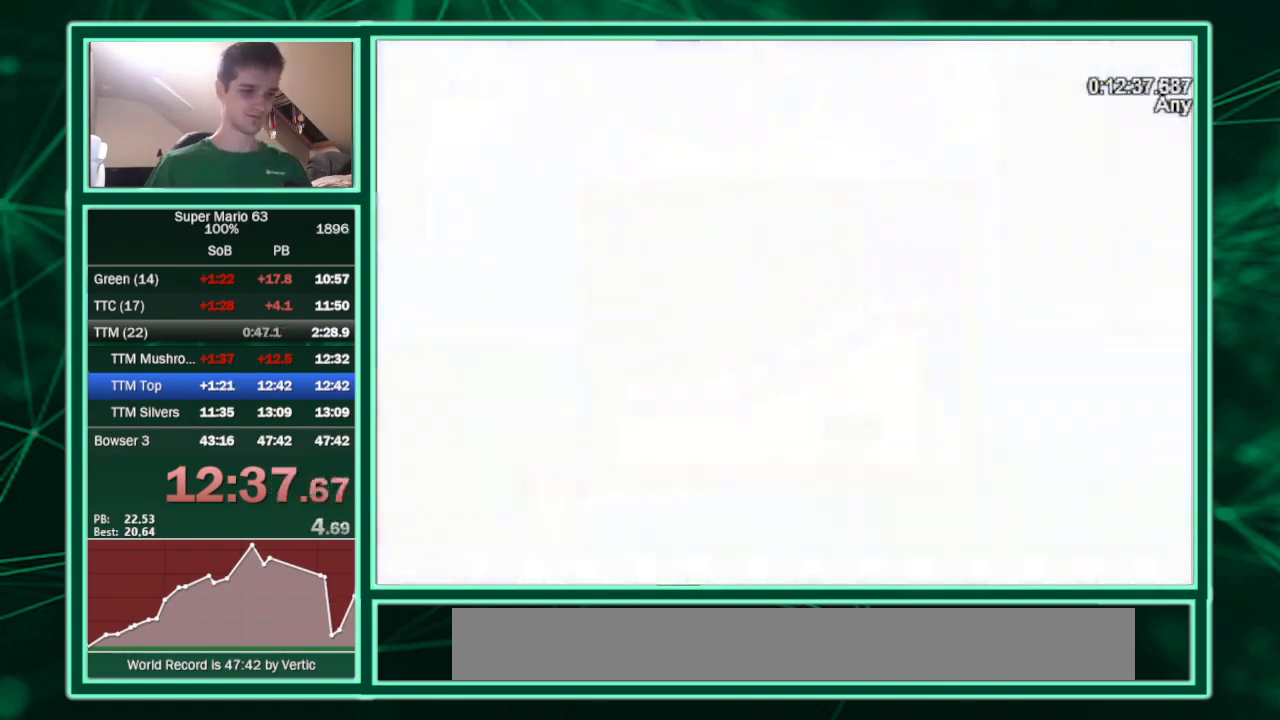
{"keys": ["z"], "events": []}
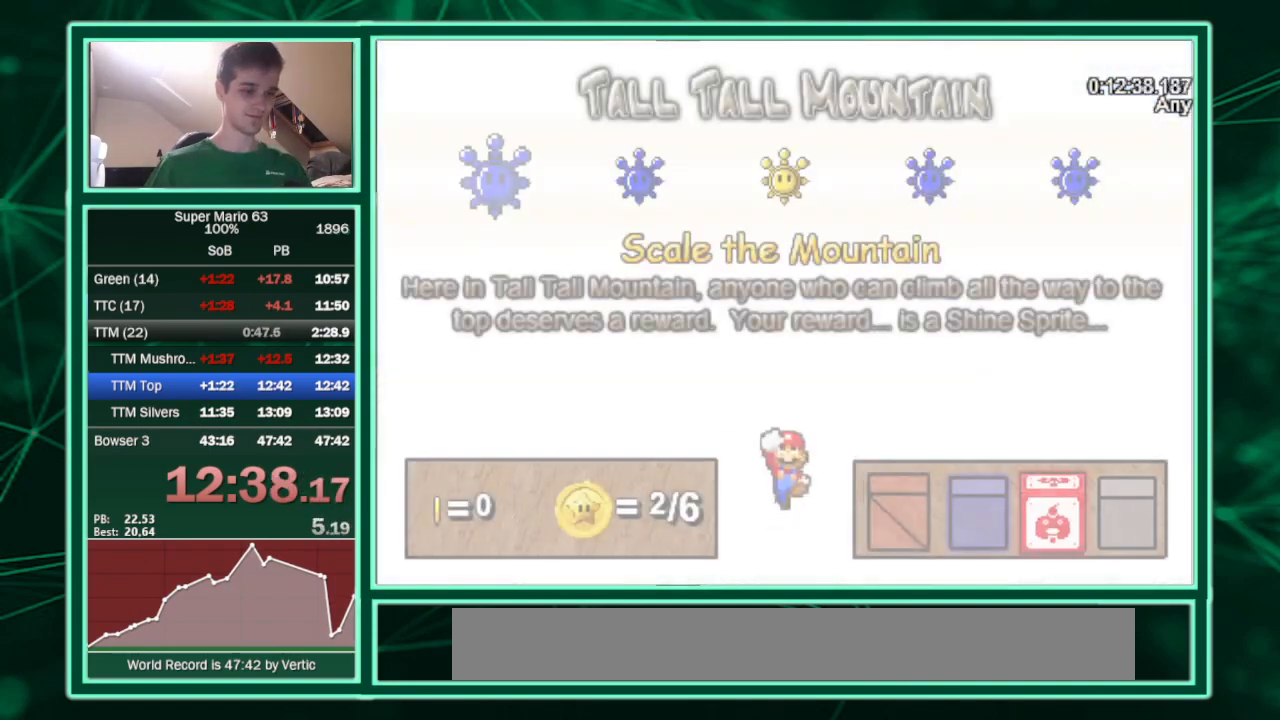
{"keys": [], "events": [[167, "z", "up"]]}
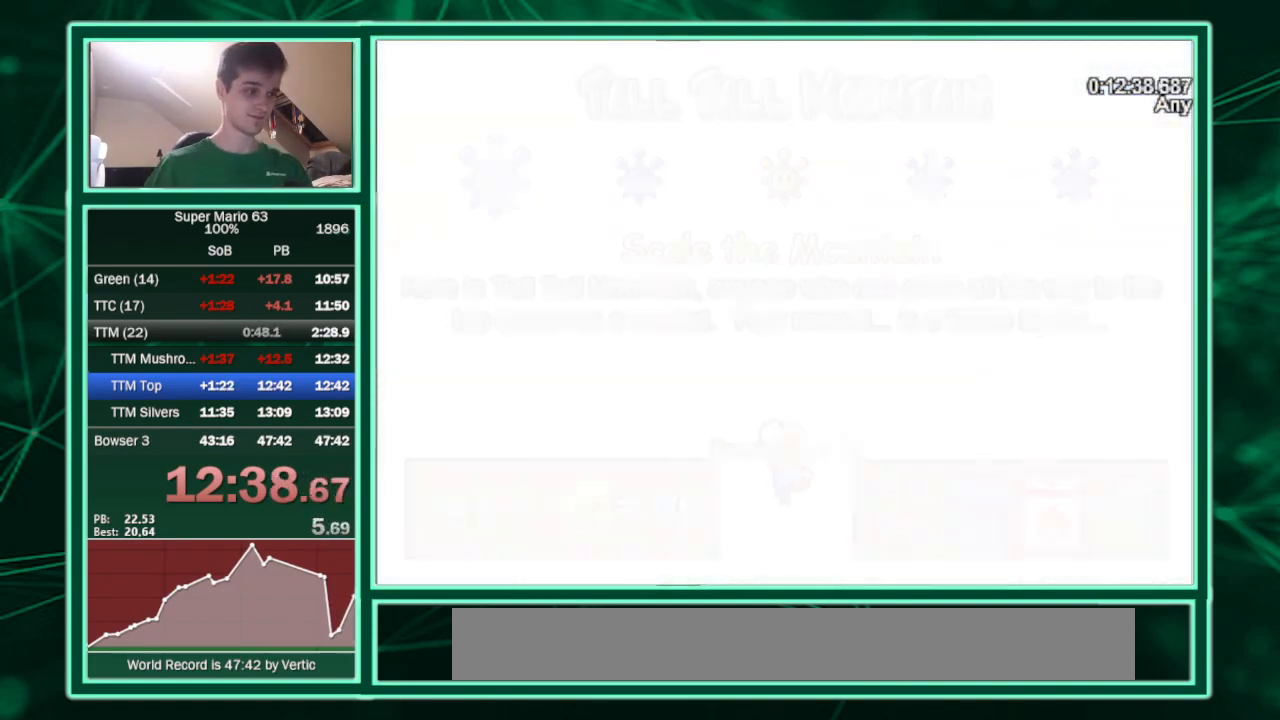
{"keys": ["c"], "events": [[467, "c", "down"]]}
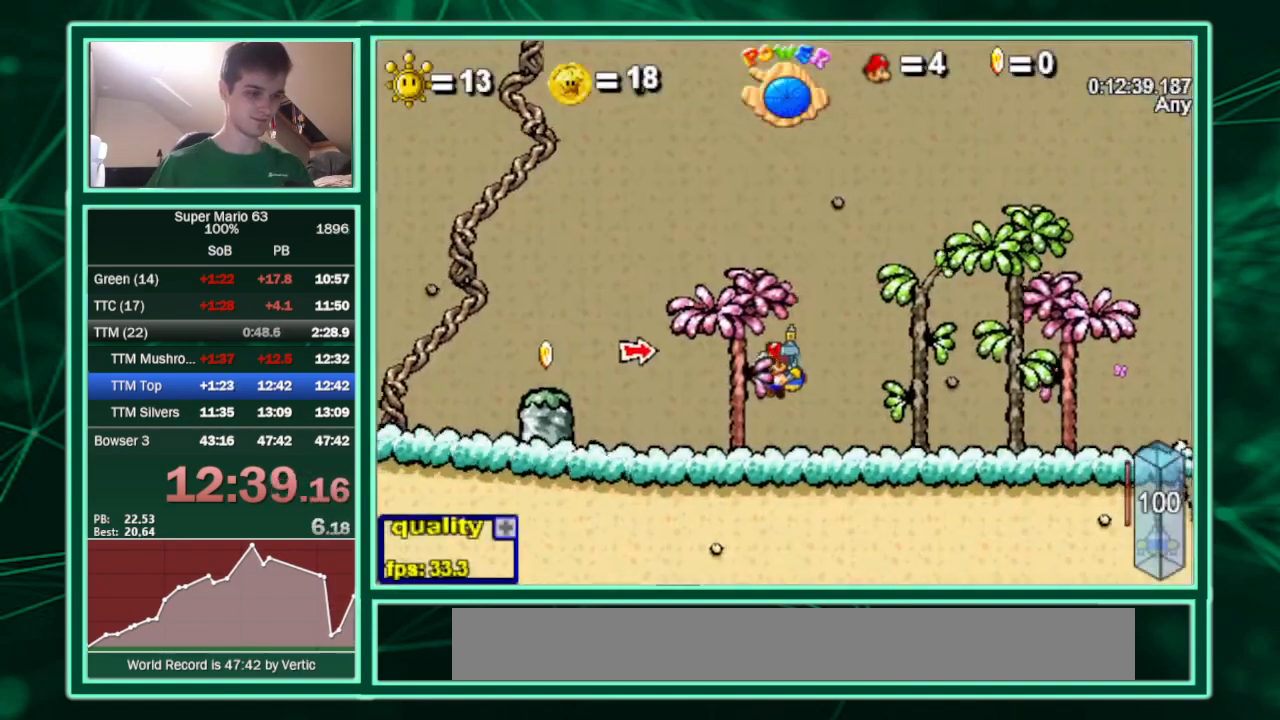
{"keys": ["c", "right", "up"], "events": [[100, "right", "down"], [433, "p", "down"], [500, "p", "up"], [500, "up", "down"]]}
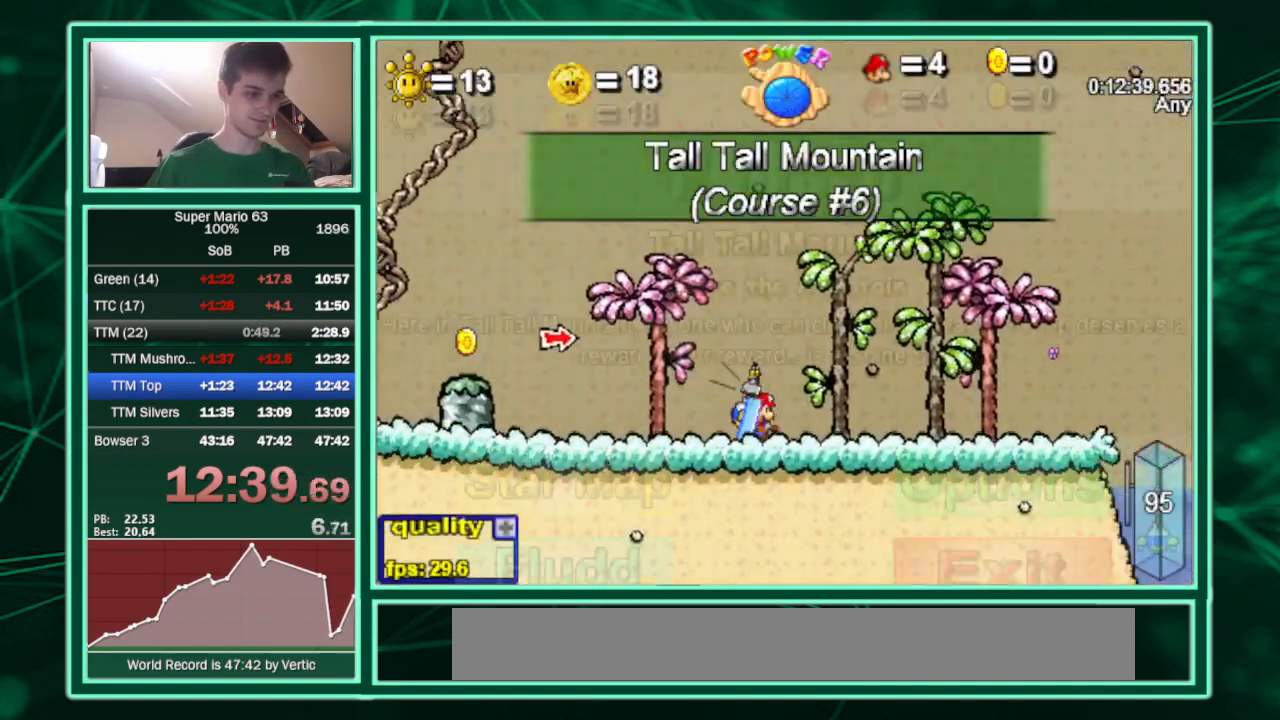
{"keys": ["c", "right", "up"], "events": [[67, "p", "down"], [167, "c", "up"], [167, "p", "up"], [467, "c", "down"]]}
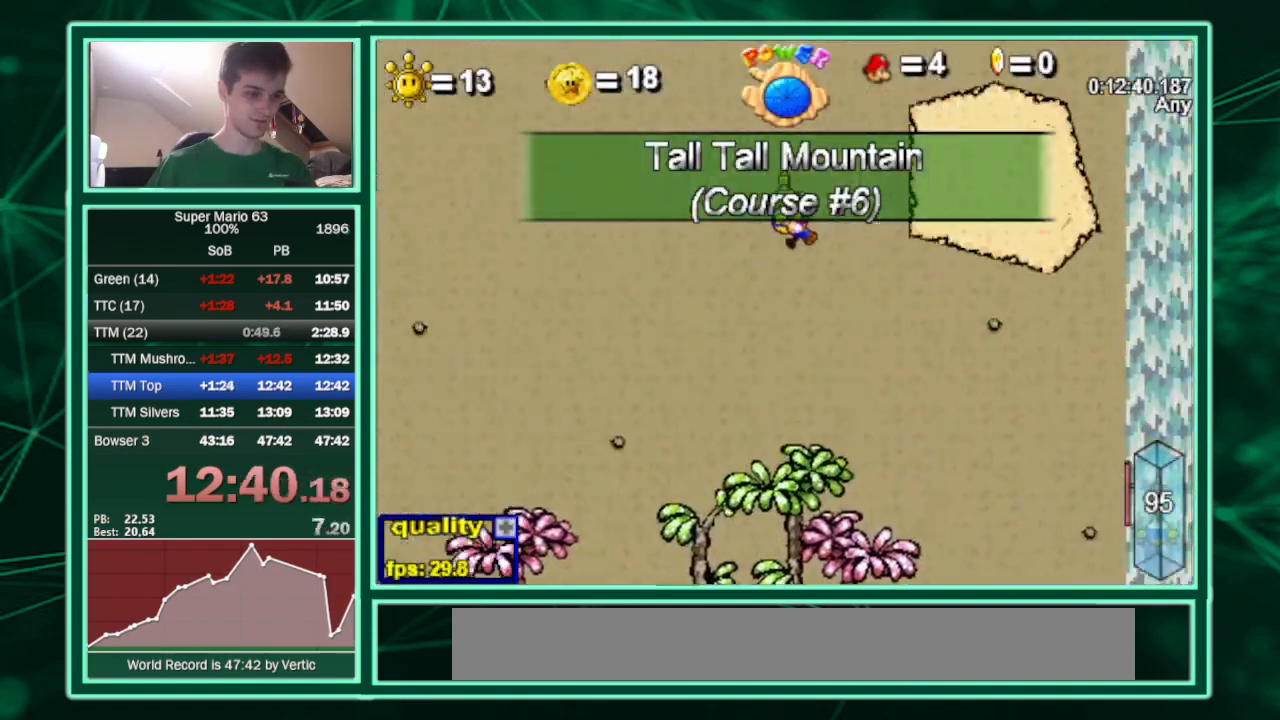
{"keys": ["c", "right", "up"], "events": [[33, "minus", "down"], [167, "minus", "up"]]}
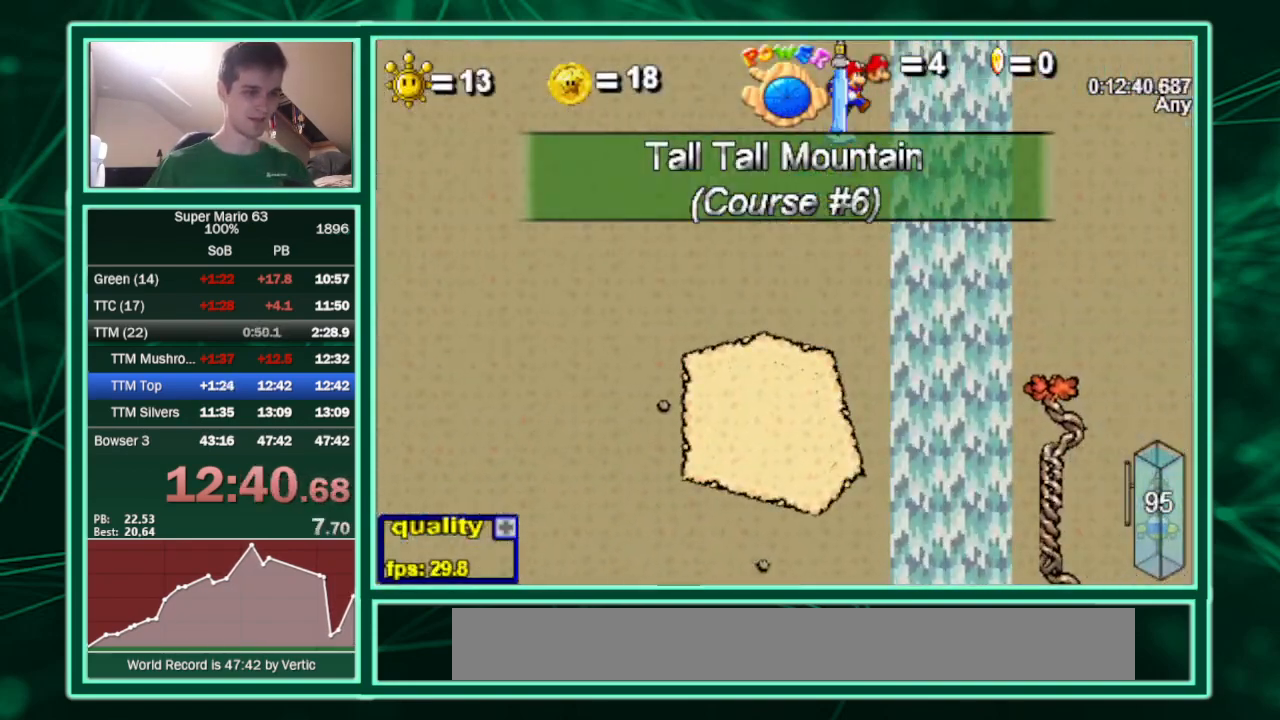
{"keys": ["c", "right", "semicolon", "up"], "events": [[367, "semicolon", "down"]]}
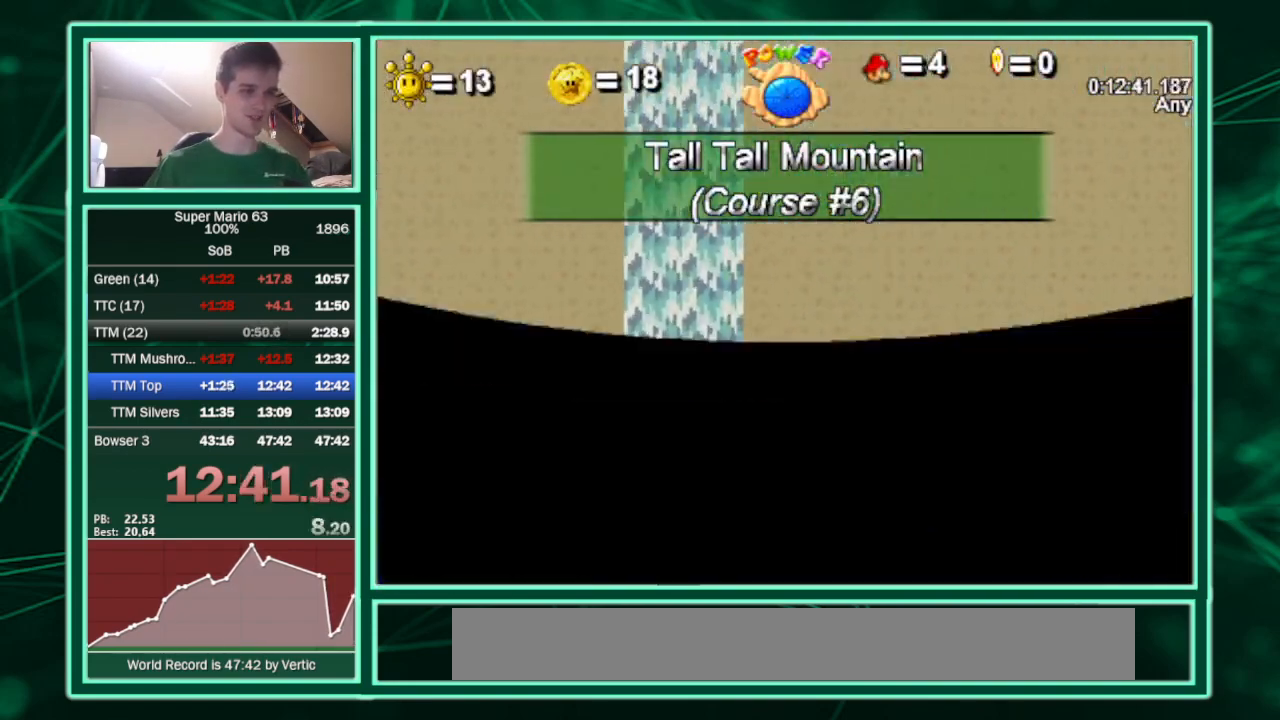
{"keys": ["right", "semicolon"], "events": [[67, "c", "up"], [100, "up", "up"]]}
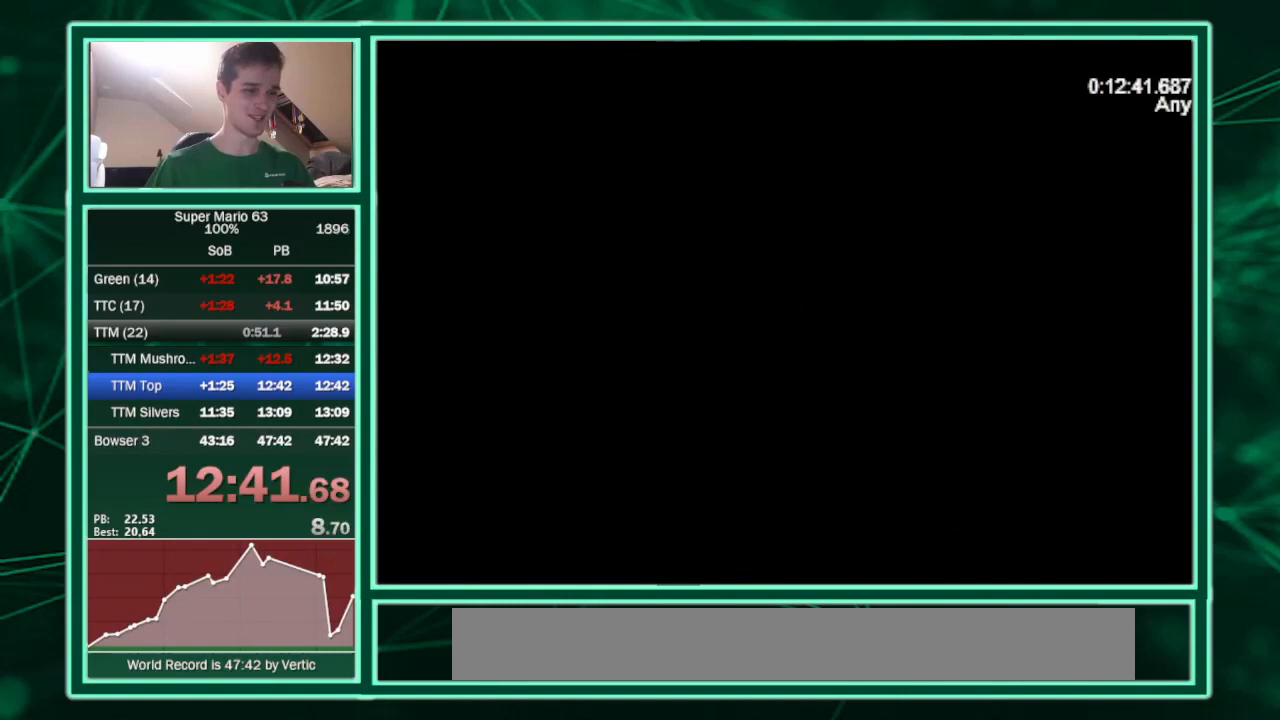
{"keys": ["right", "semicolon"], "events": []}
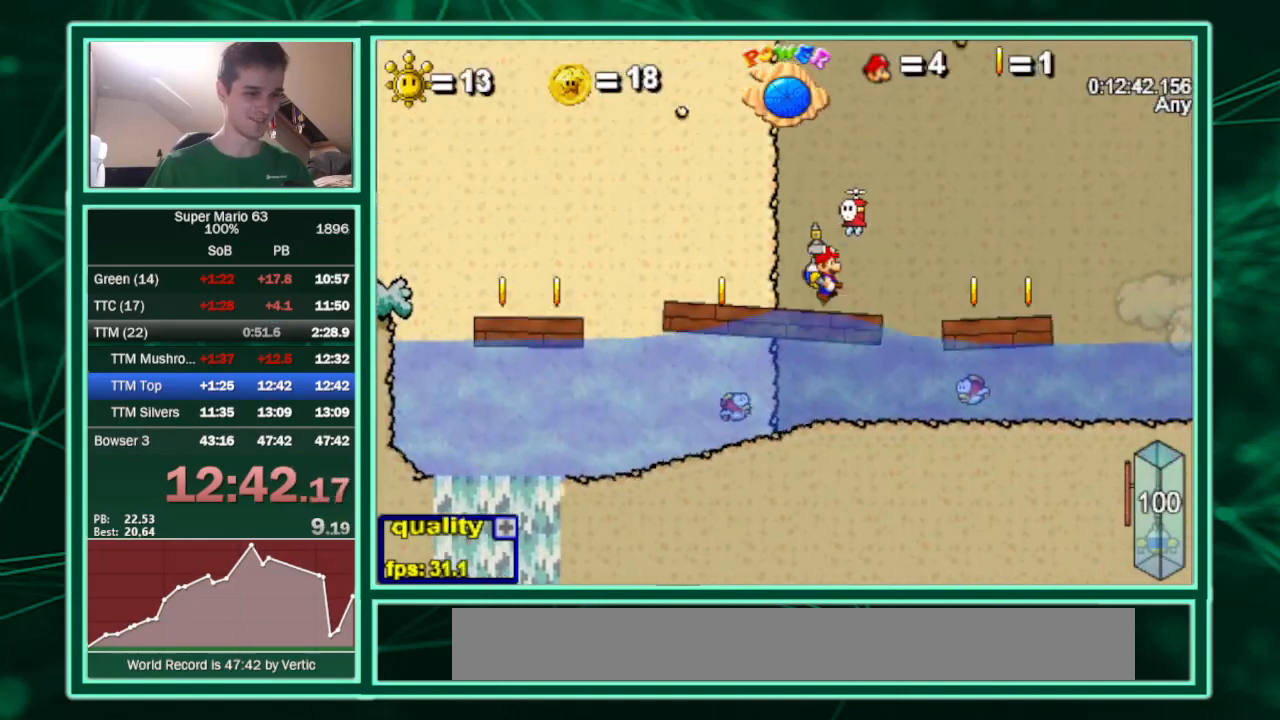
{"keys": ["down", "right", "up"], "events": [[267, "semicolon", "up"], [500, "down", "down"], [500, "up", "down"]]}
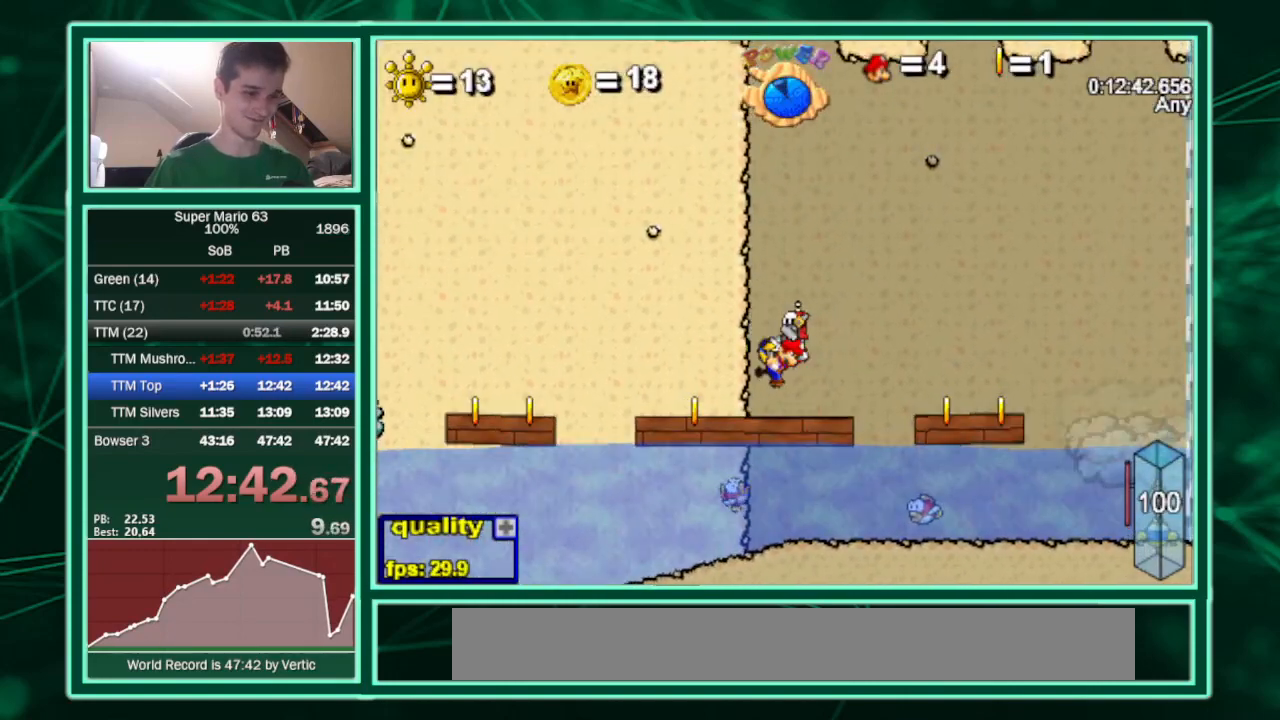
{"keys": ["down", "right", "up"], "events": [[100, "down", "up"], [200, "up", "up"], [333, "down", "down"], [400, "up", "down"]]}
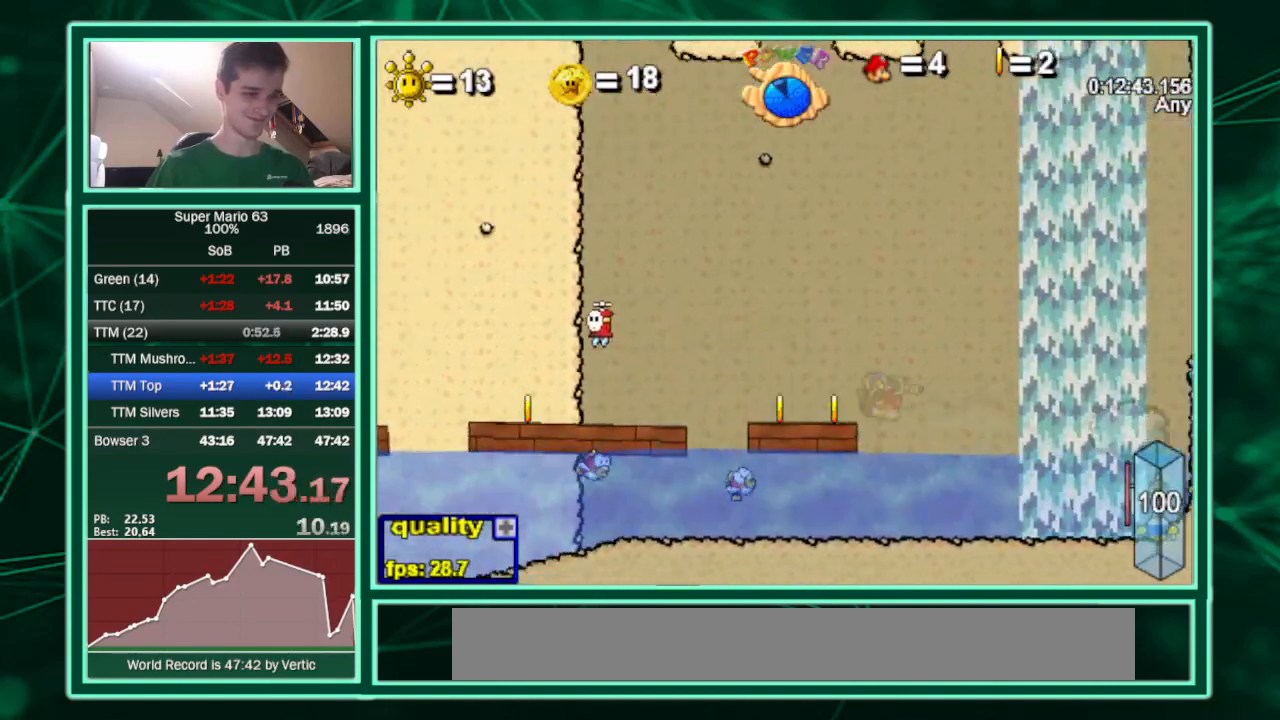
{"keys": ["c", "right", "up"], "events": [[33, "down", "up"], [200, "c", "down"]]}
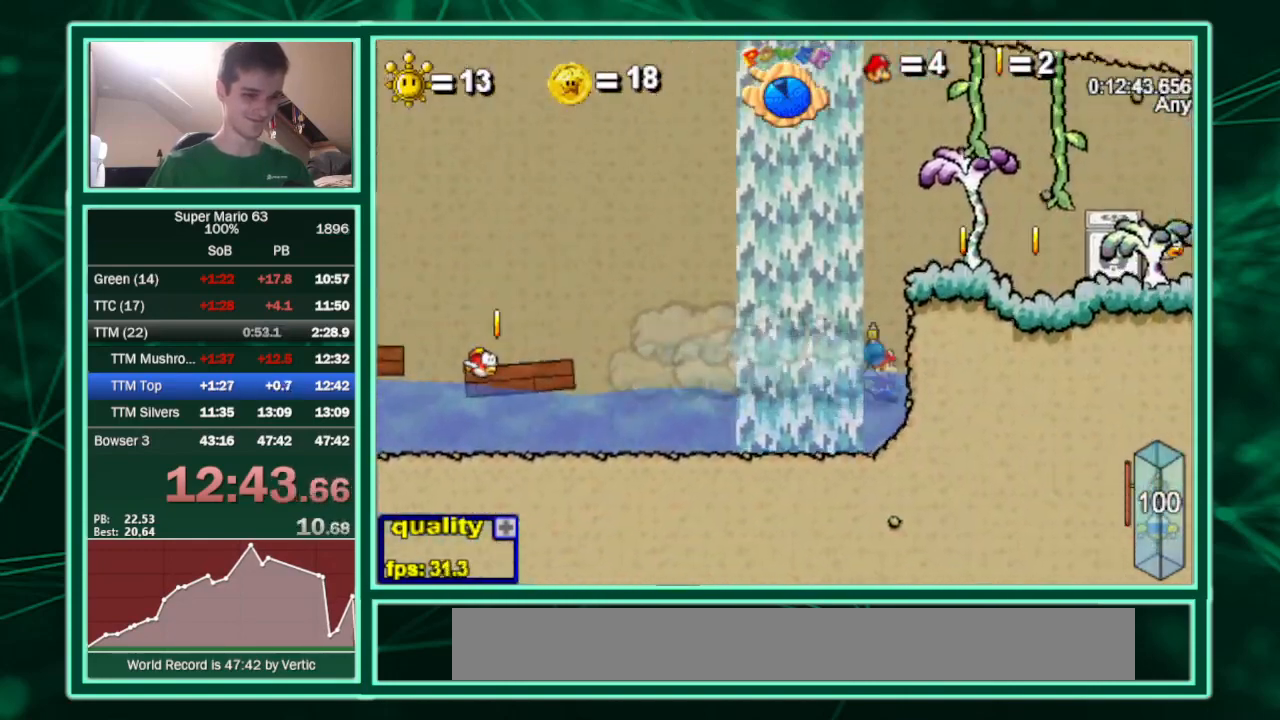
{"keys": ["c", "right", "up", "x"], "events": [[400, "x", "down"]]}
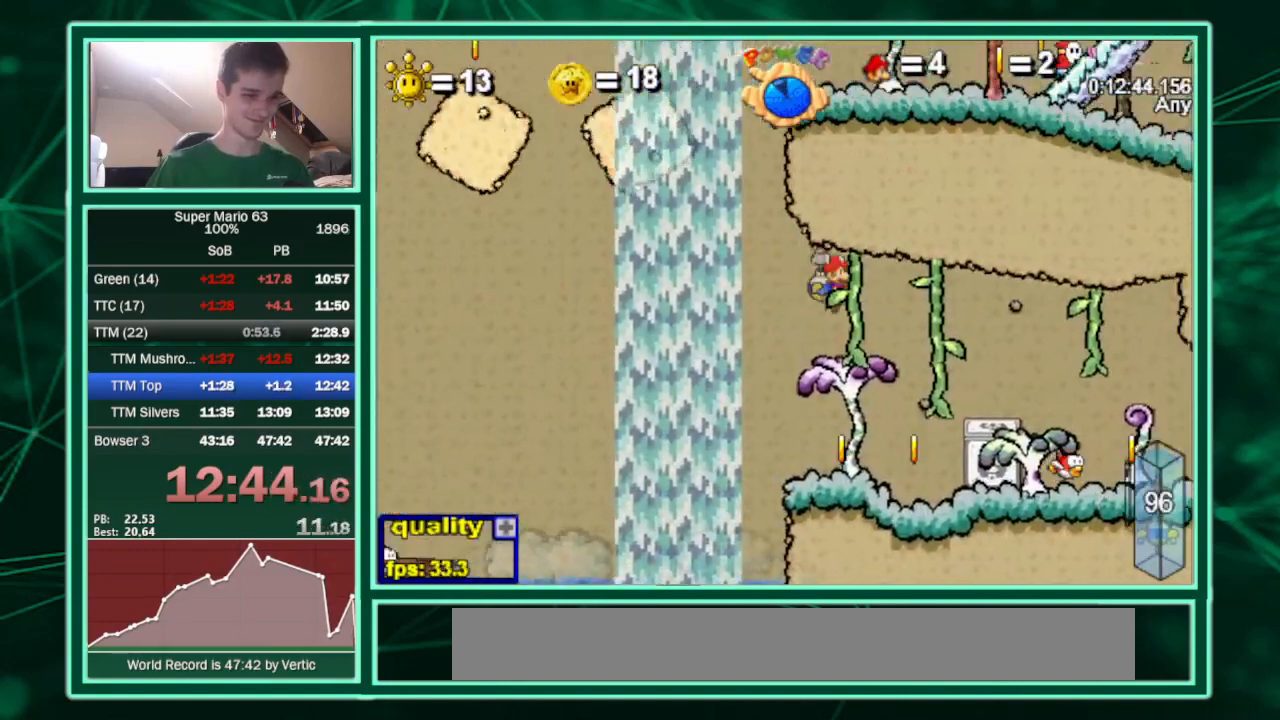
{"keys": [], "events": [[67, "c", "up"], [100, "x", "up"], [200, "up", "up"], [333, "left", "down"], [400, "right", "up"], [433, "left", "up"]]}
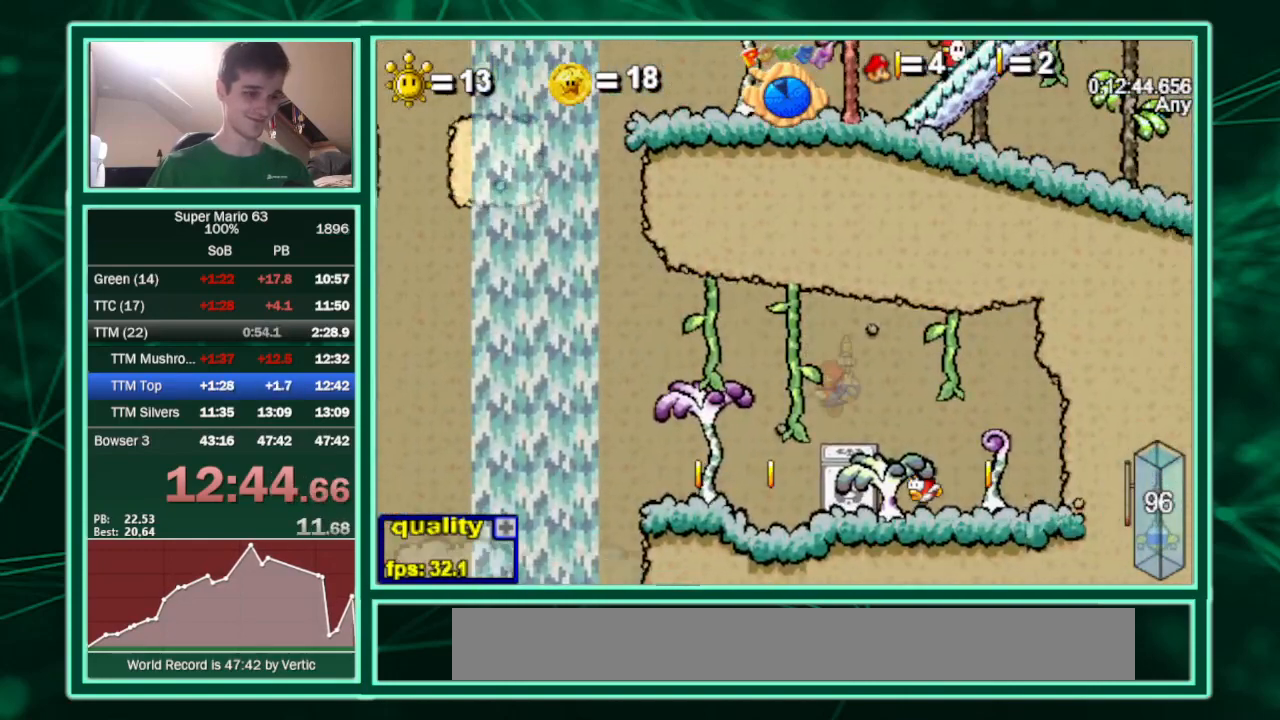
{"keys": ["c", "left"], "events": [[67, "left", "down"], [300, "c", "down"], [300, "shift", "down"], [367, "shift", "up"]]}
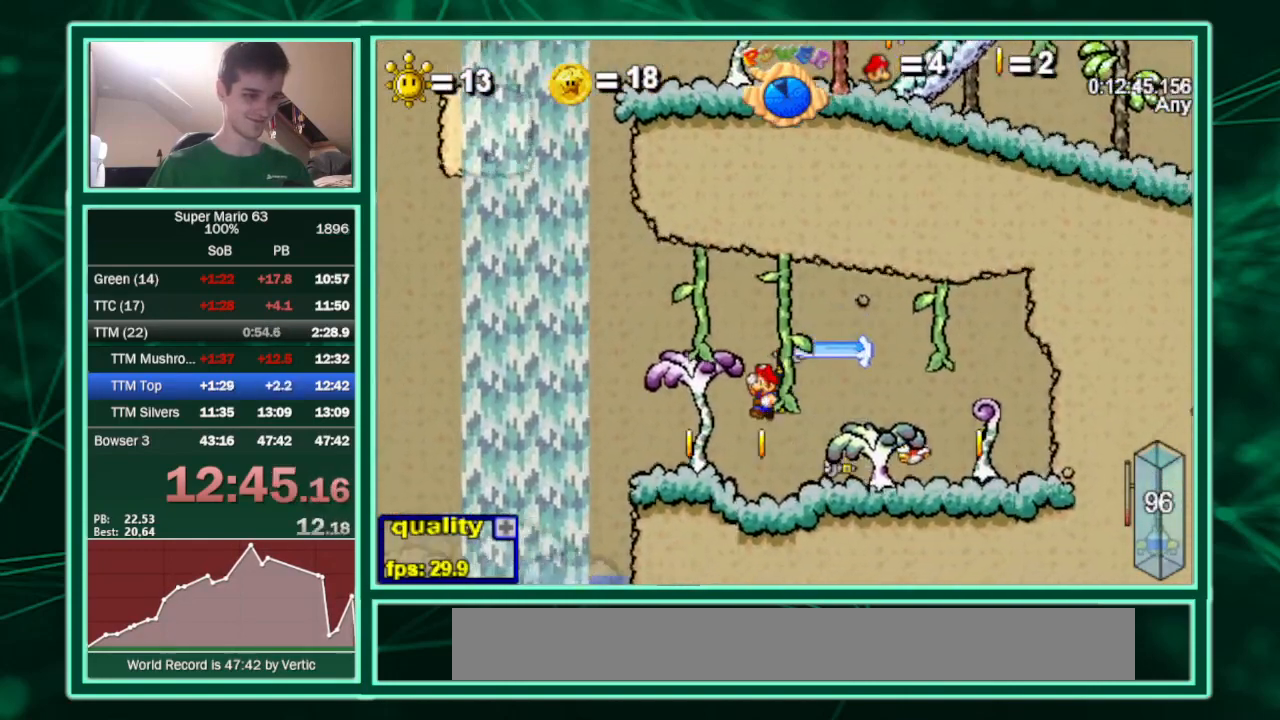
{"keys": ["c", "left", "shift", "up"], "events": [[333, "up", "down"], [433, "shift", "down"], [467, "c", "up"], [467, "shift", "up"], [500, "c", "down"], [500, "shift", "down"]]}
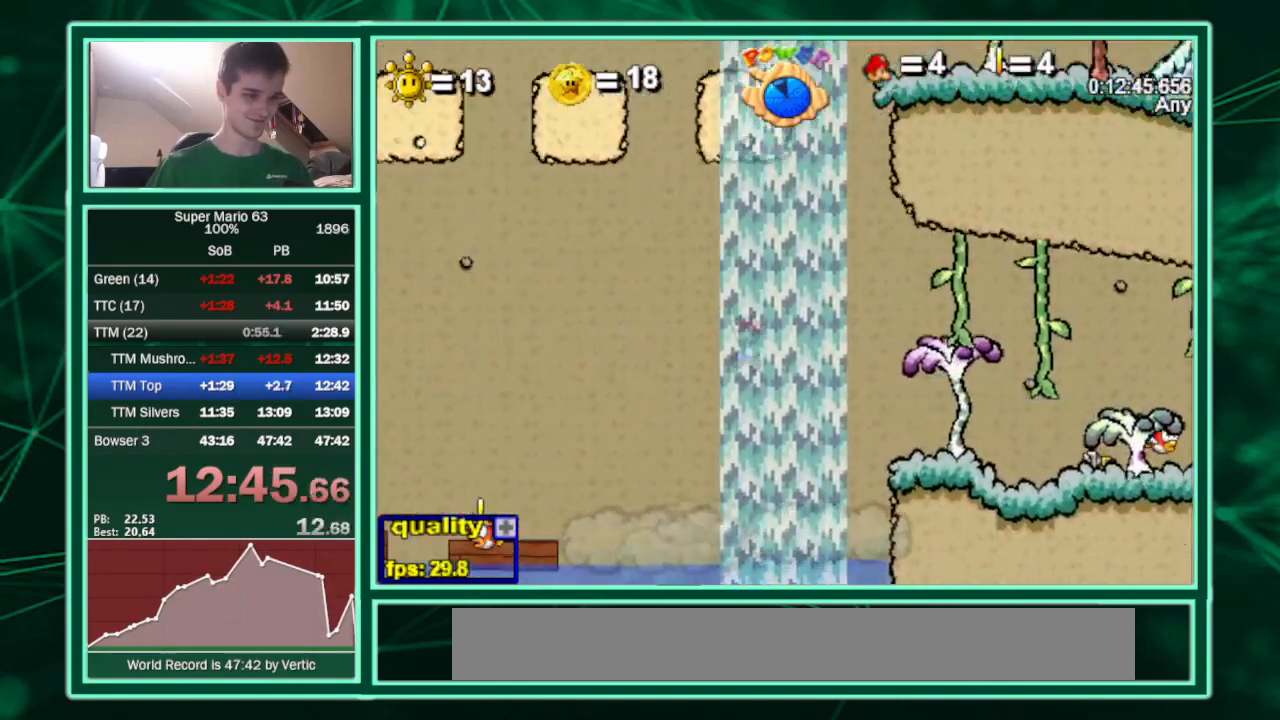
{"keys": ["c", "left", "up"], "events": [[167, "shift", "up"], [233, "minus", "down"], [400, "minus", "up"]]}
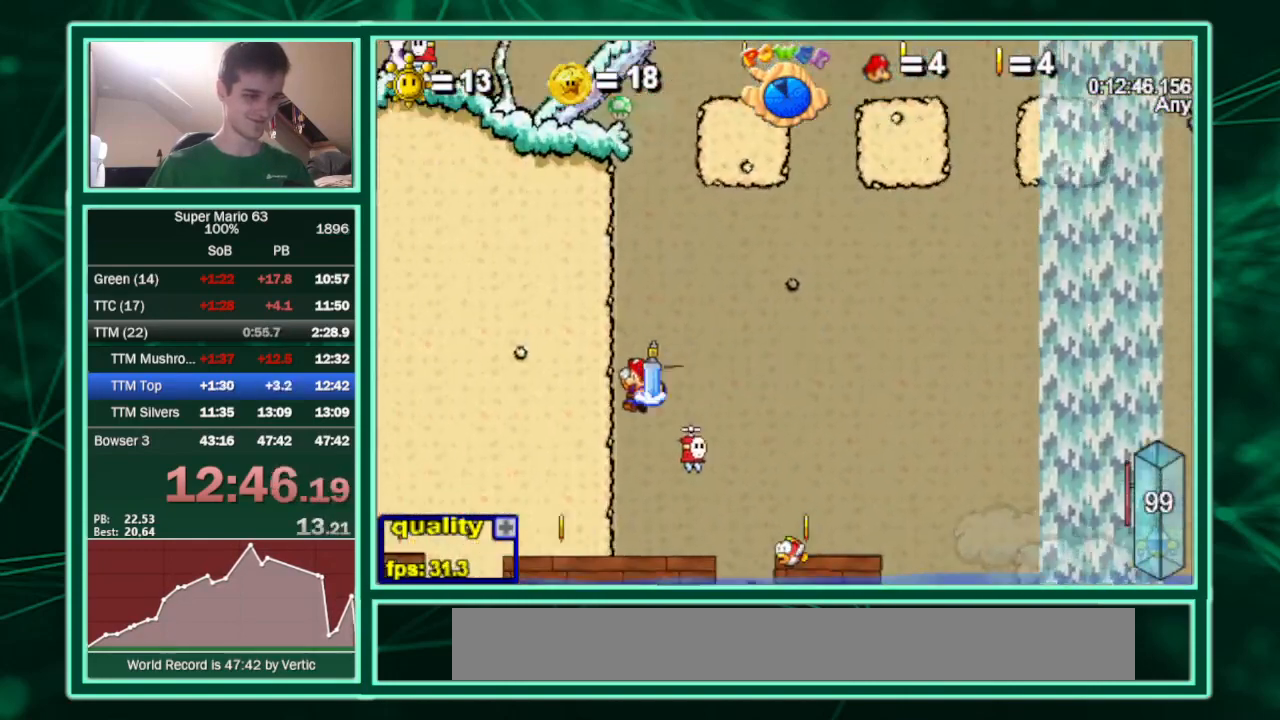
{"keys": ["c", "right", "up"], "events": [[33, "left", "up"], [33, "right", "down"], [200, "right", "up"], [500, "right", "down"]]}
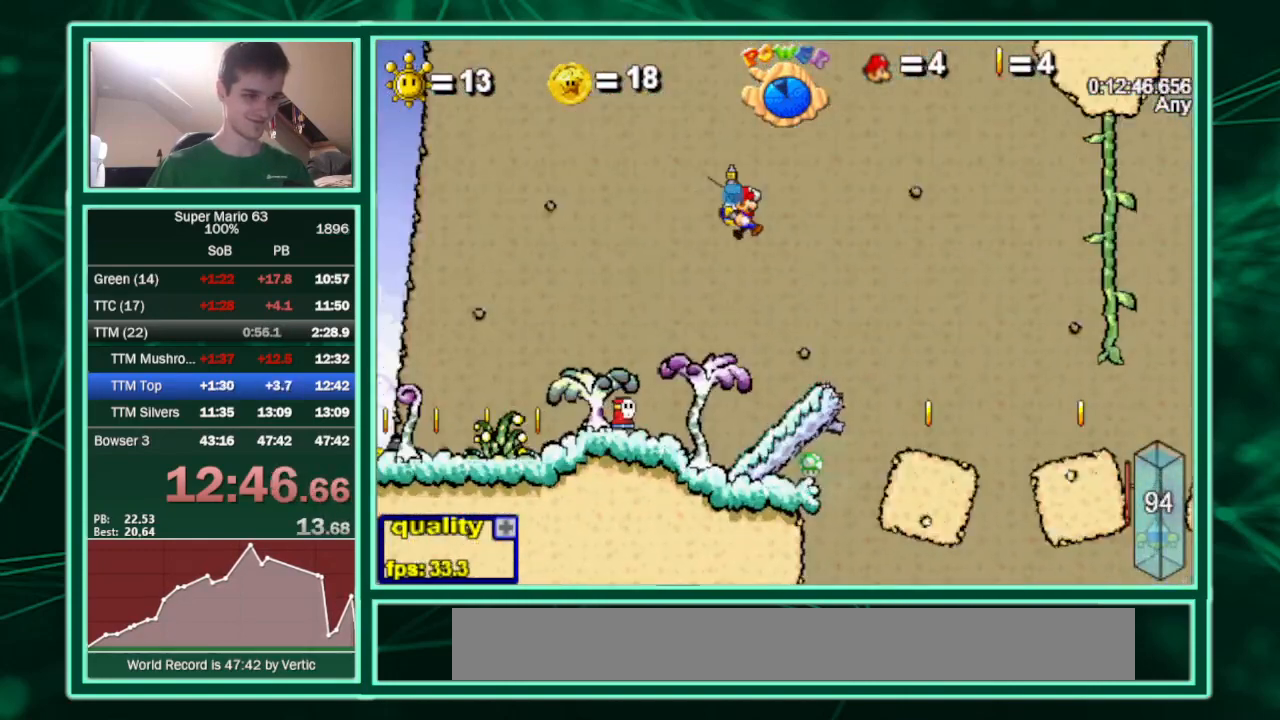
{"keys": ["right", "up"], "events": [[100, "right", "up"], [433, "right", "down"], [500, "c", "up"]]}
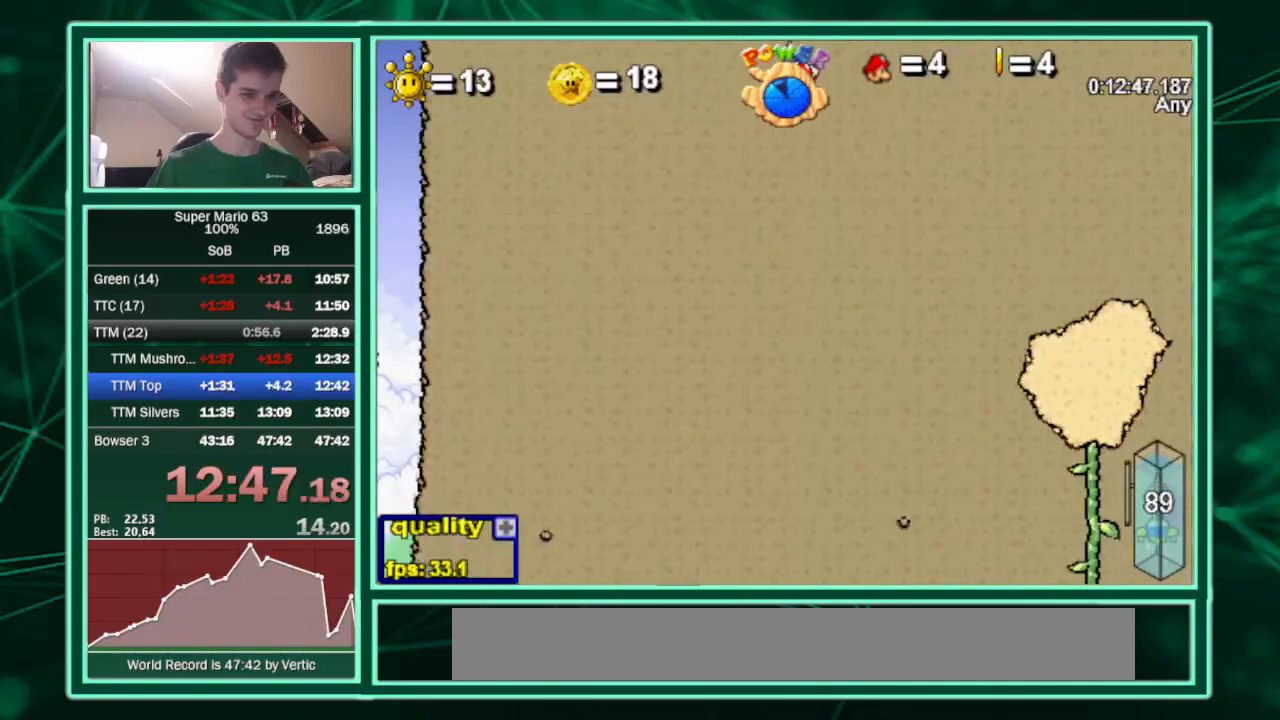
{"keys": ["right"], "events": [[300, "up", "up"]]}
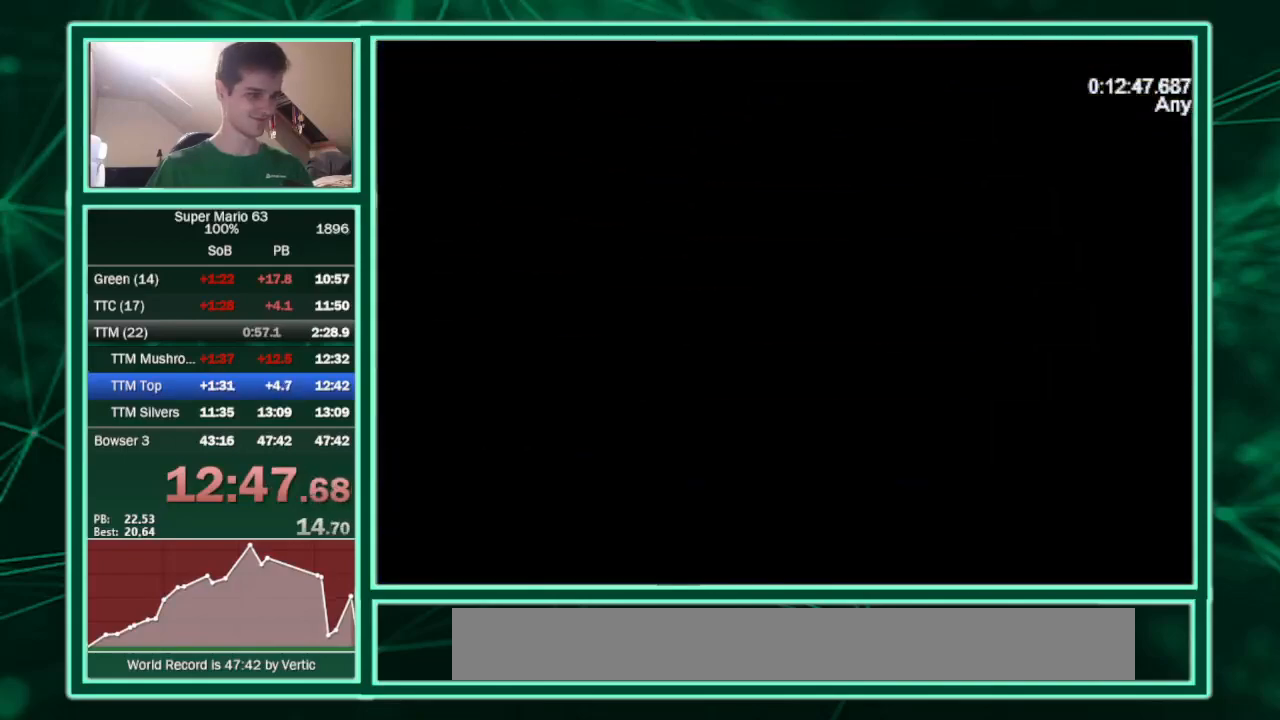
{"keys": ["right"], "events": []}
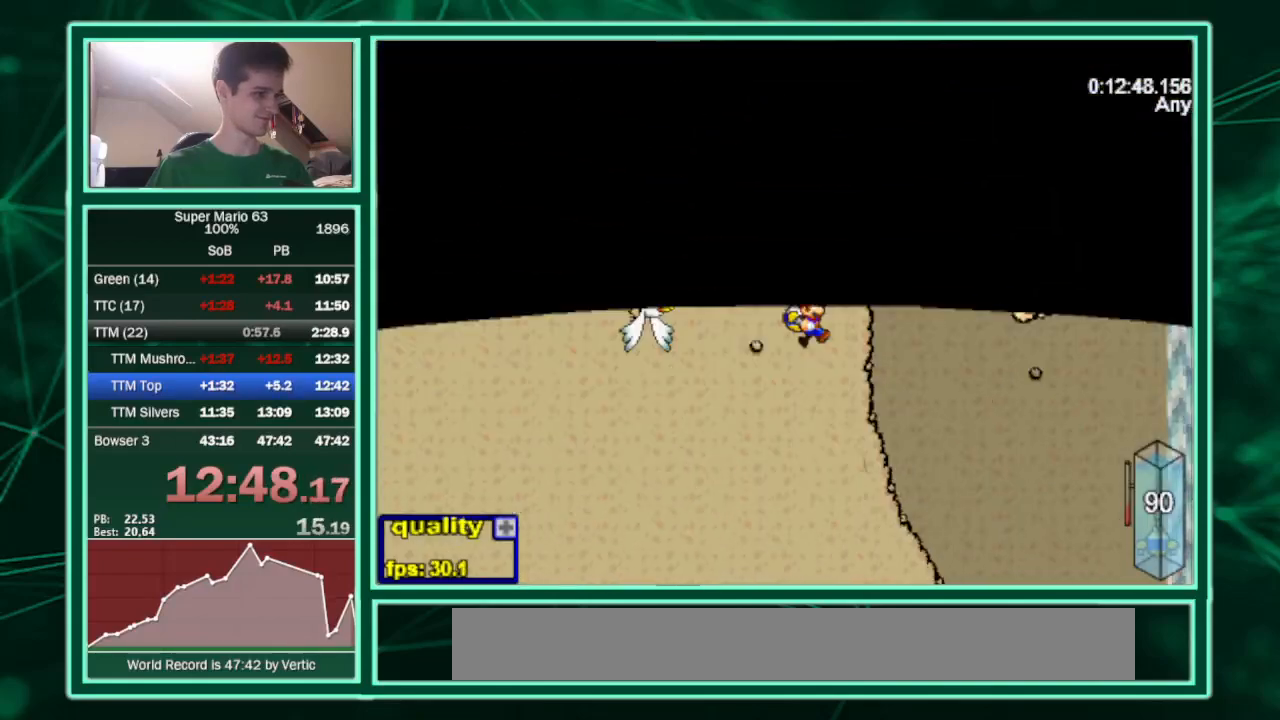
{"keys": ["right"], "events": []}
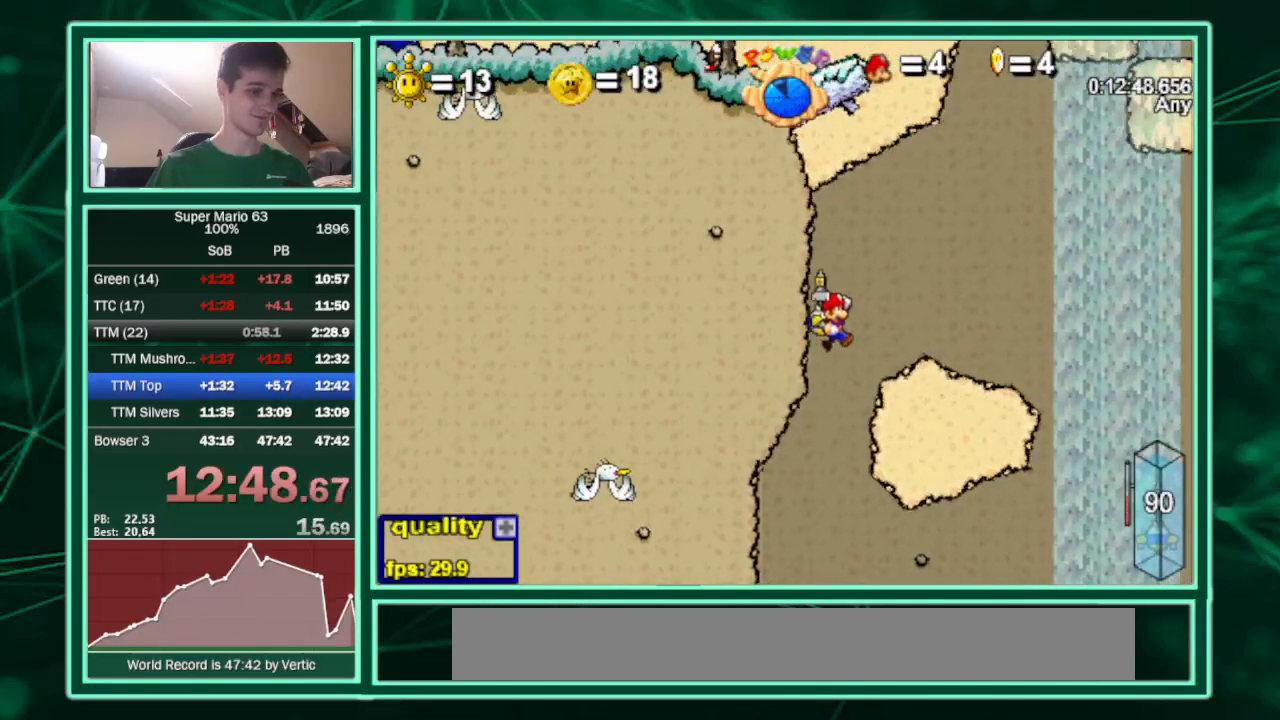
{"keys": ["c", "right"], "events": [[467, "c", "down"]]}
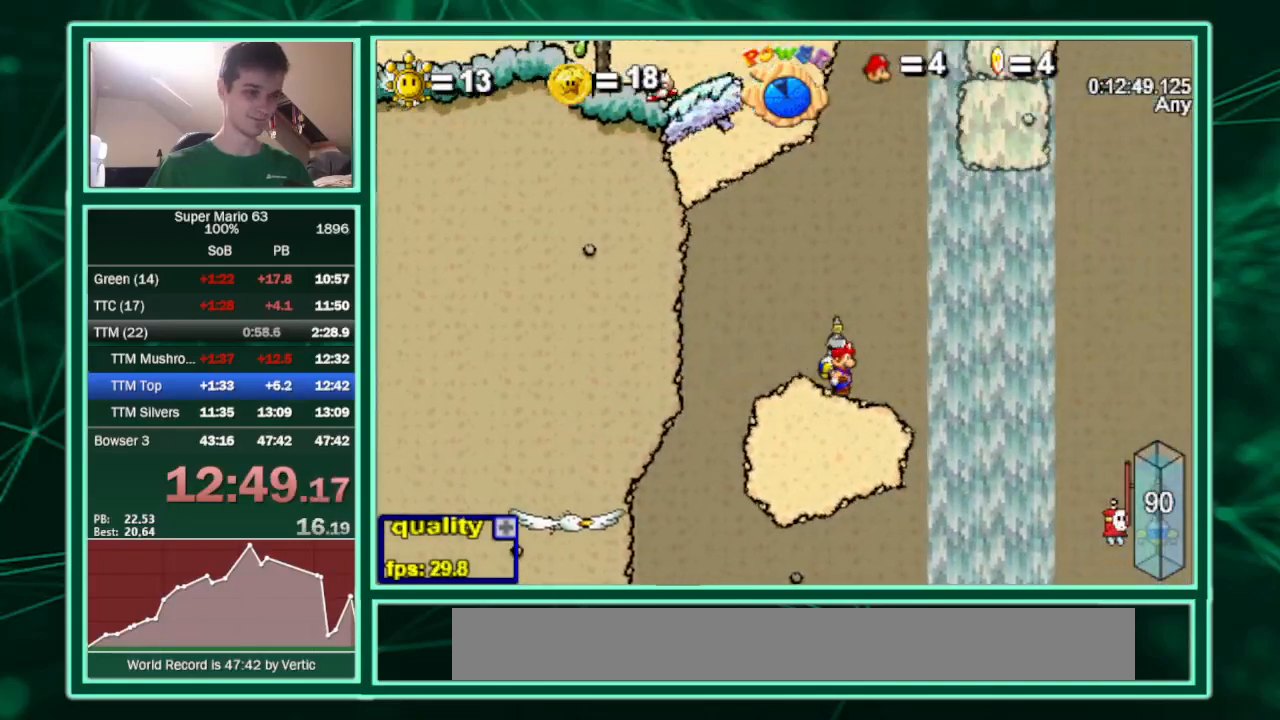
{"keys": ["left", "up"], "events": [[33, "up", "down"], [500, "c", "up"], [500, "left", "down"], [500, "right", "up"]]}
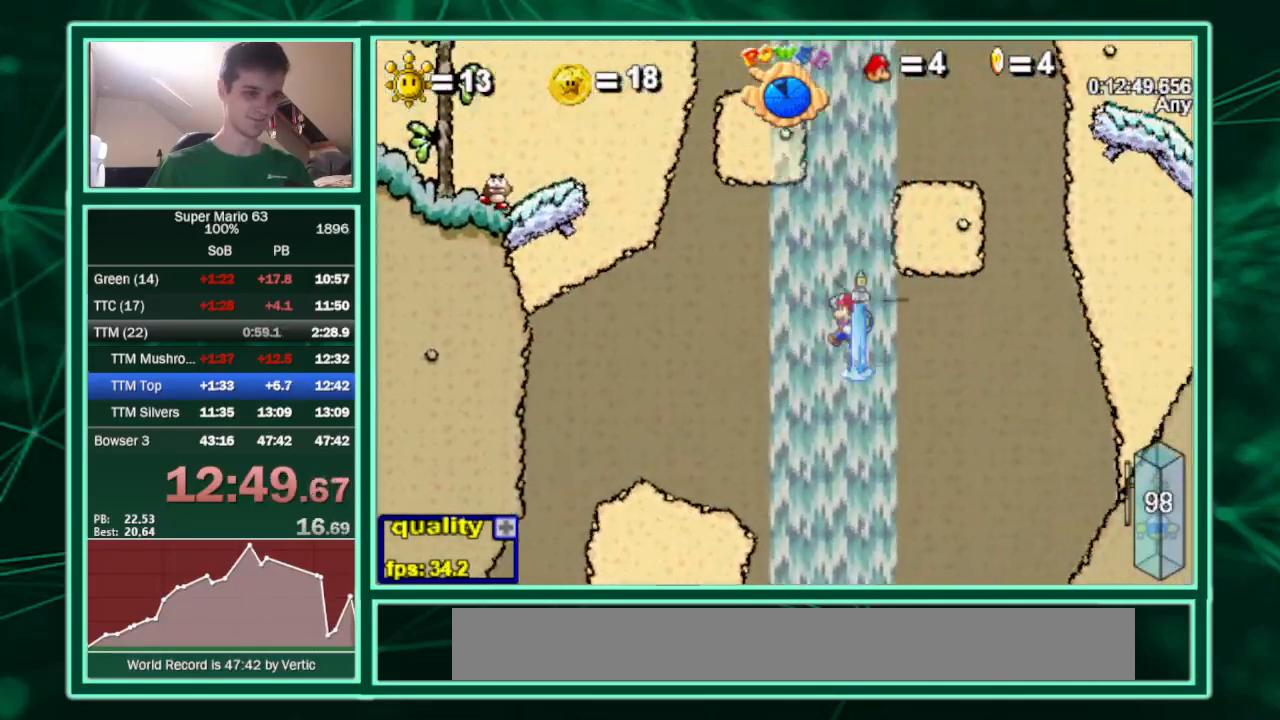
{"keys": ["left", "up"], "events": [[133, "left", "up"], [367, "right", "down"], [433, "left", "down"], [433, "right", "up"]]}